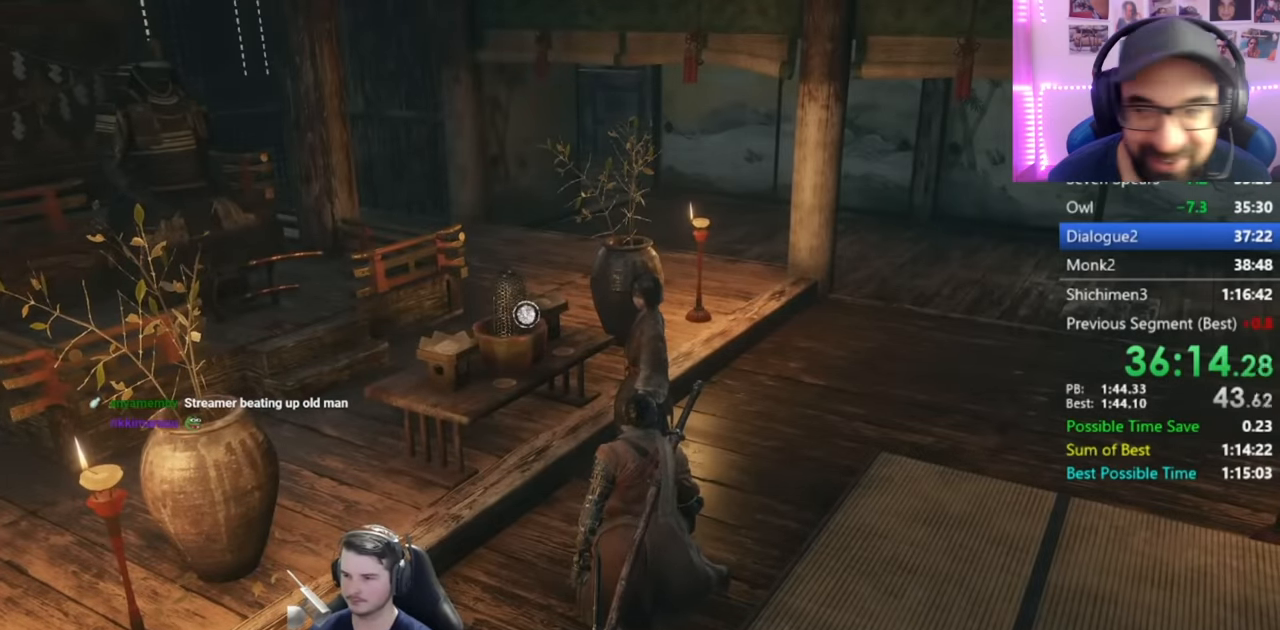
Gameplay with a controller (Xbox layout); each line is a JSON object with the inputs held at the frame after it. "events" lists button and stick changes between this image and that frame as [ms after this image, input, new state], when the widget could be followed in between.
{"buttons": [], "left_stick": "center", "right_stick": "center", "events": []}
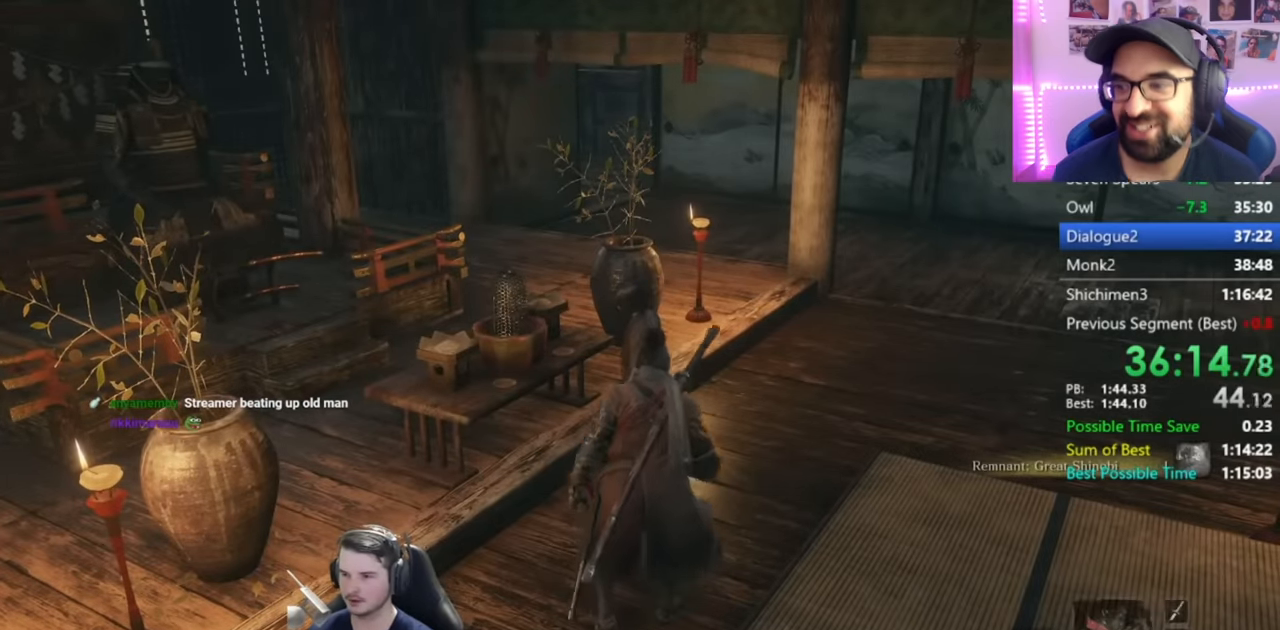
{"buttons": [], "left_stick": "center", "right_stick": "center", "events": [[16, "X", "down"], [67, "X", "up"], [217, "X", "down"], [233, "right_stick", "down-left"], [300, "X", "up"], [367, "X", "down"], [367, "right_stick", "center"], [484, "X", "up"]]}
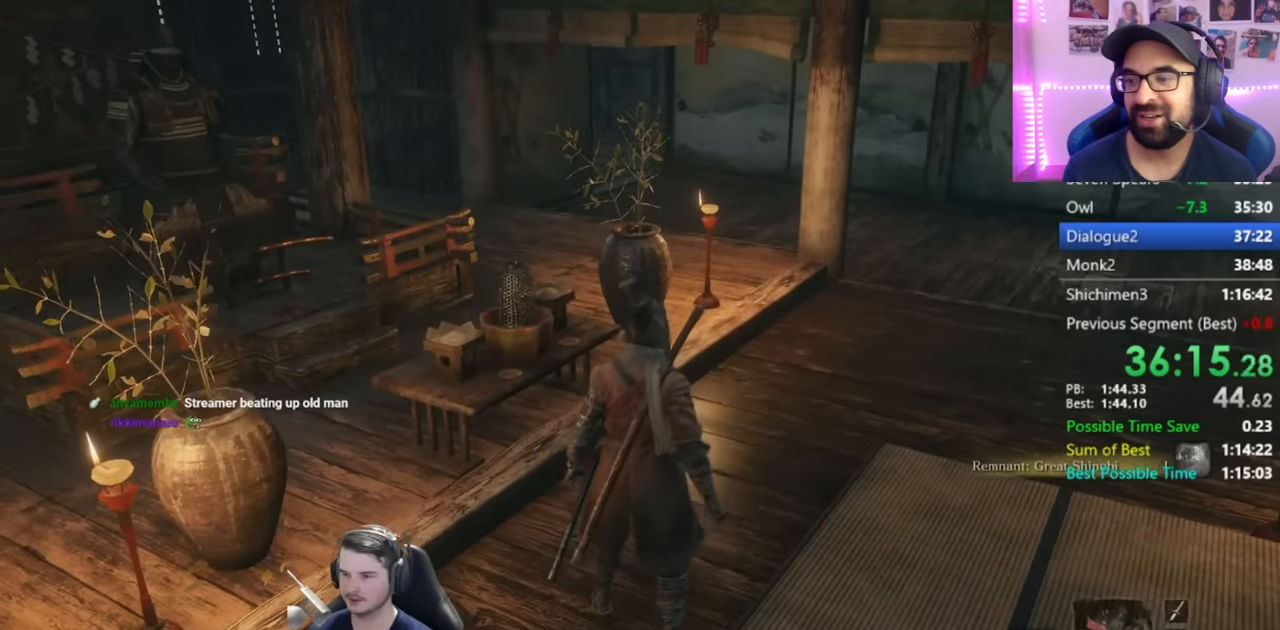
{"buttons": [], "left_stick": "center", "right_stick": "center", "events": [[34, "X", "down"], [117, "X", "up"], [184, "X", "down"], [284, "X", "up"], [351, "X", "down"], [451, "X", "up"]]}
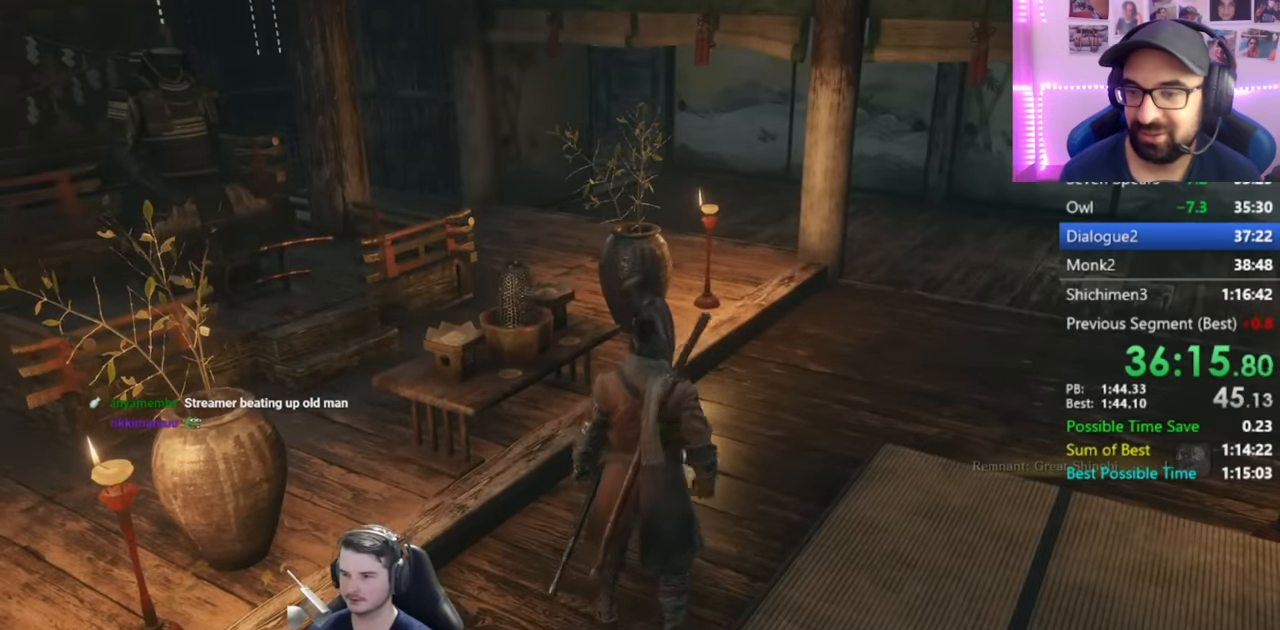
{"buttons": ["A"], "left_stick": "center", "right_stick": "down-left", "events": [[16, "X", "down"], [117, "X", "up"], [400, "right_stick", "down-left"], [500, "A", "down"]]}
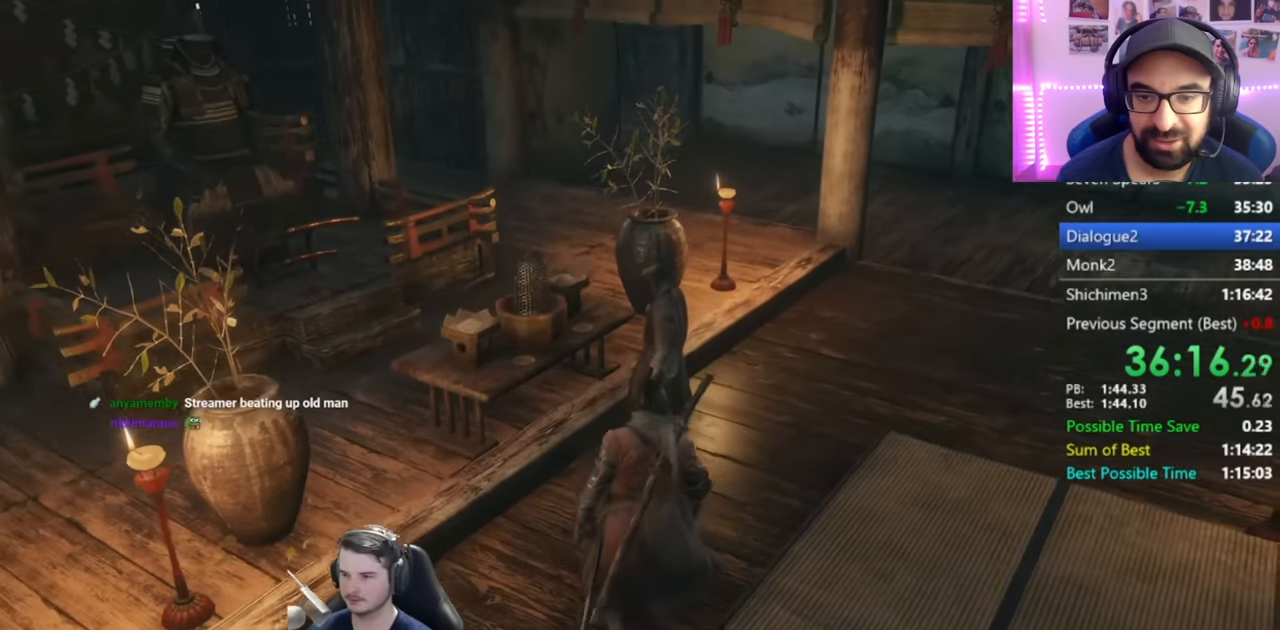
{"buttons": [], "left_stick": "center", "right_stick": "center", "events": [[34, "right_stick", "center"], [134, "A", "up"], [234, "A", "down"], [351, "A", "up"], [401, "A", "down"], [501, "A", "up"]]}
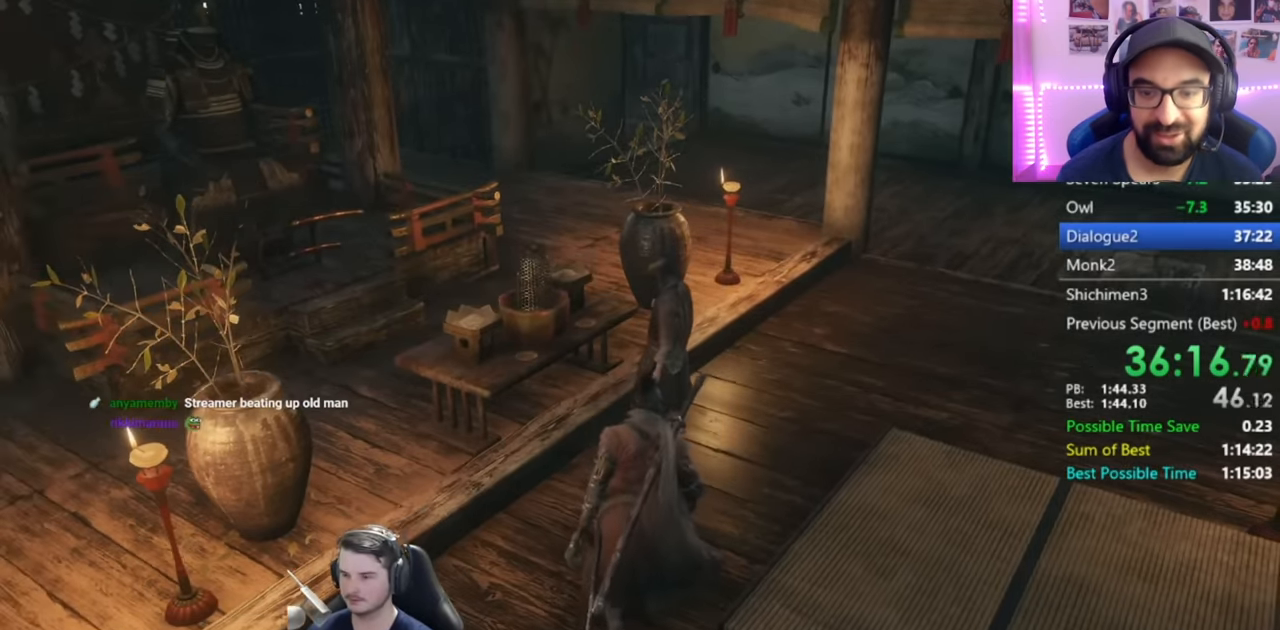
{"buttons": ["A"], "left_stick": "center", "right_stick": "center", "events": [[100, "A", "down"], [183, "A", "up"], [267, "A", "down"], [367, "A", "up"], [434, "A", "down"]]}
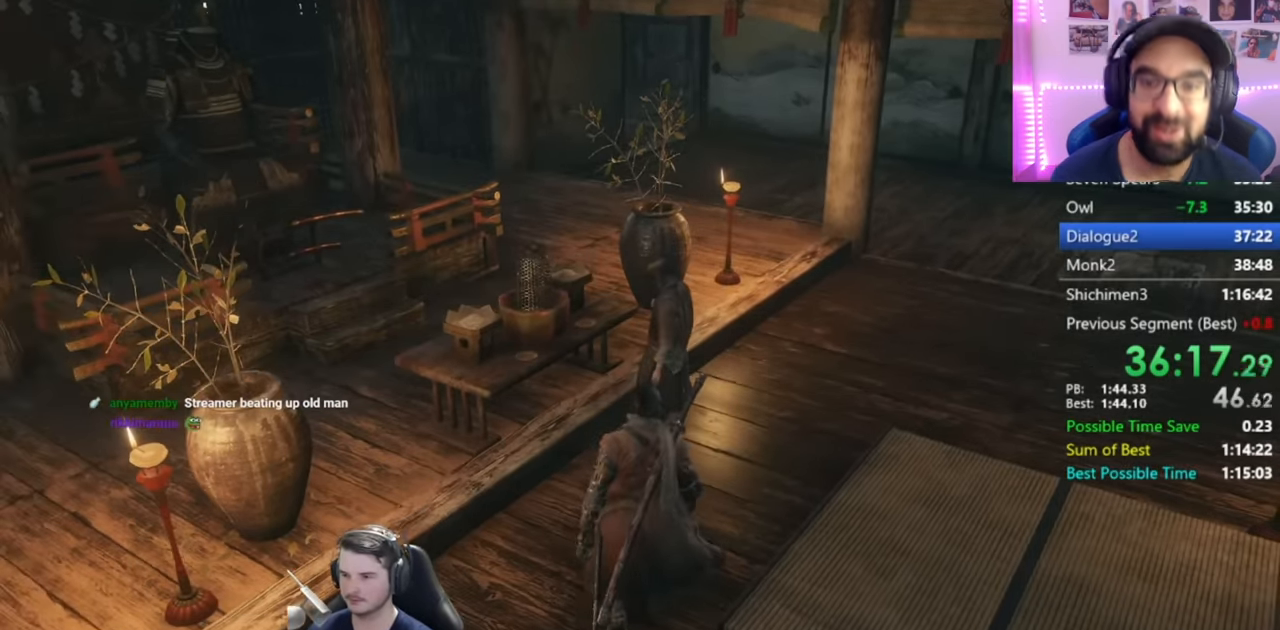
{"buttons": ["A"], "left_stick": "center", "right_stick": "center", "events": [[34, "A", "up"], [134, "A", "down"], [201, "A", "up"], [301, "A", "down"], [401, "A", "up"], [467, "A", "down"]]}
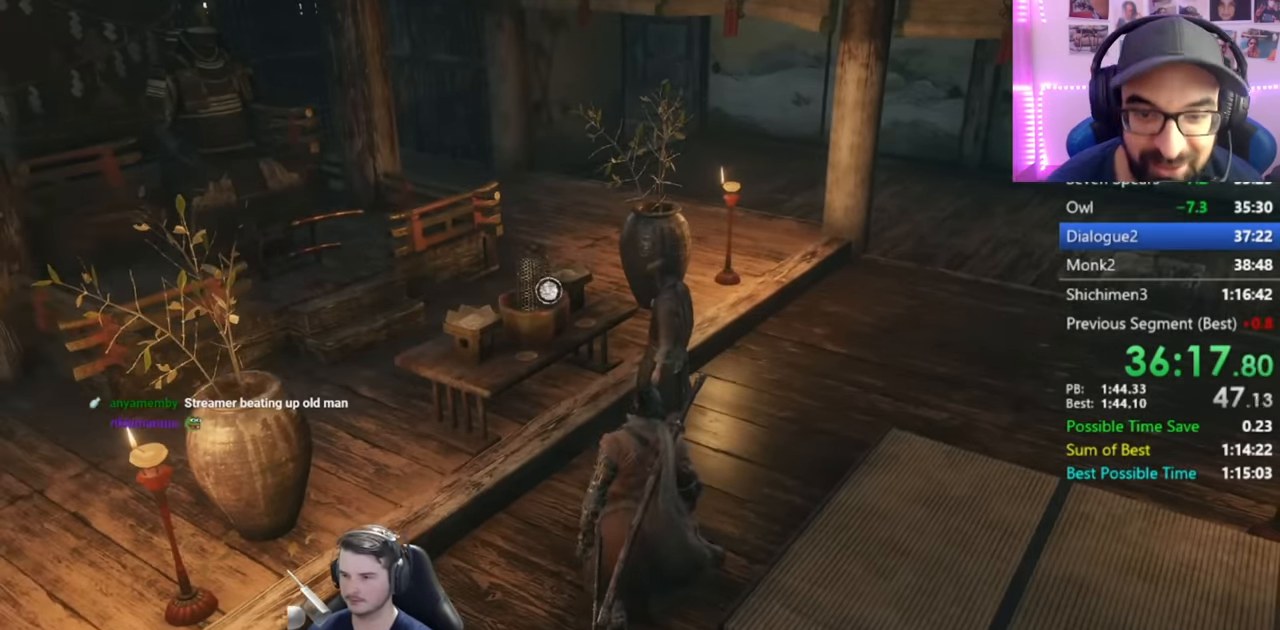
{"buttons": [], "left_stick": "center", "right_stick": "center", "events": [[67, "A", "up"], [133, "A", "down"], [233, "A", "up"], [333, "A", "down"], [434, "A", "up"]]}
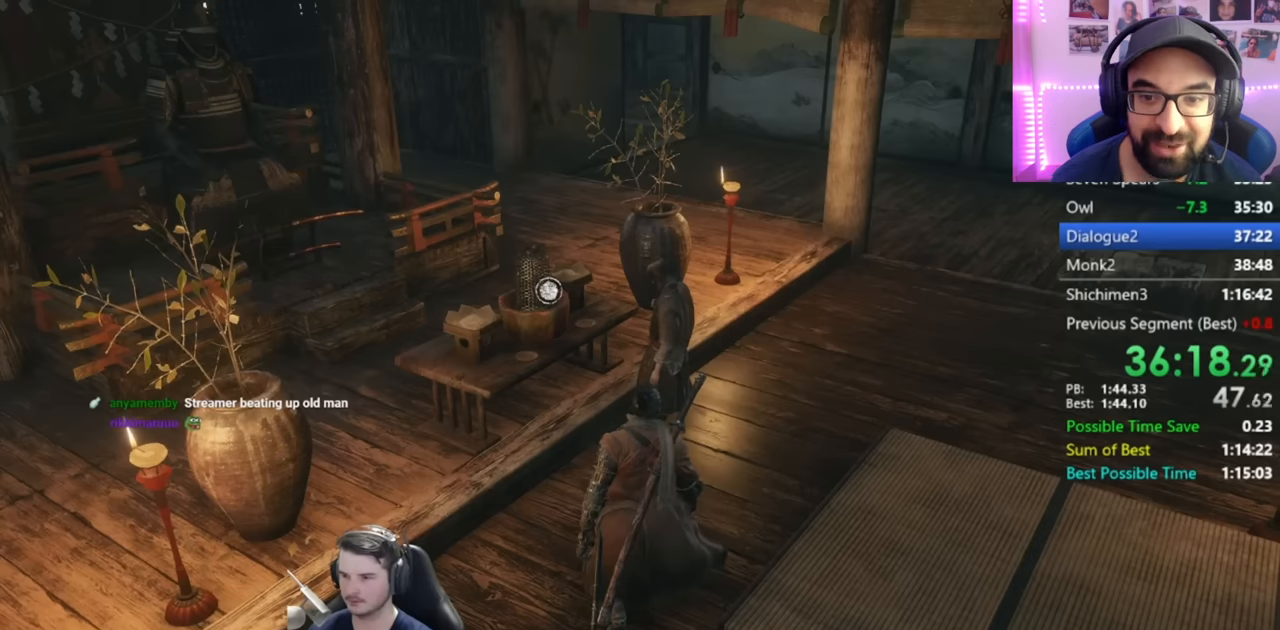
{"buttons": [], "left_stick": "center", "right_stick": "center", "events": [[34, "A", "down"], [100, "A", "up"], [201, "A", "down"], [301, "A", "up"], [384, "A", "down"], [467, "A", "up"]]}
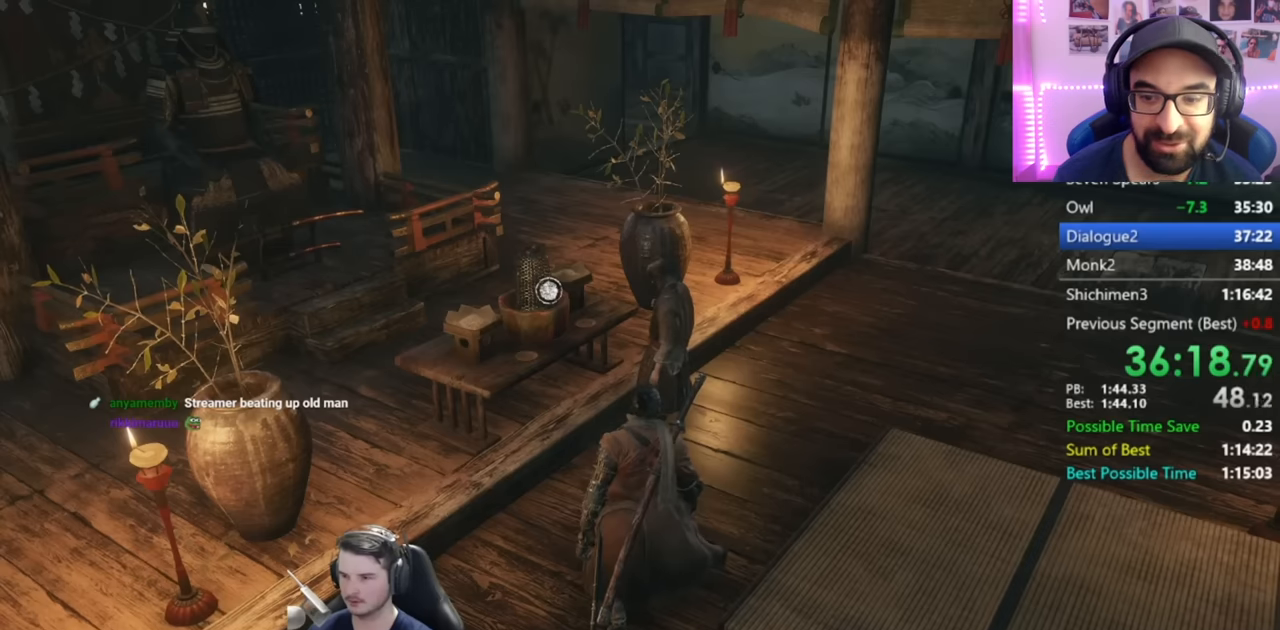
{"buttons": [], "left_stick": "center", "right_stick": "center", "events": [[67, "A", "down"], [133, "A", "up"], [233, "A", "down"], [333, "A", "up"], [400, "A", "down"], [500, "A", "up"]]}
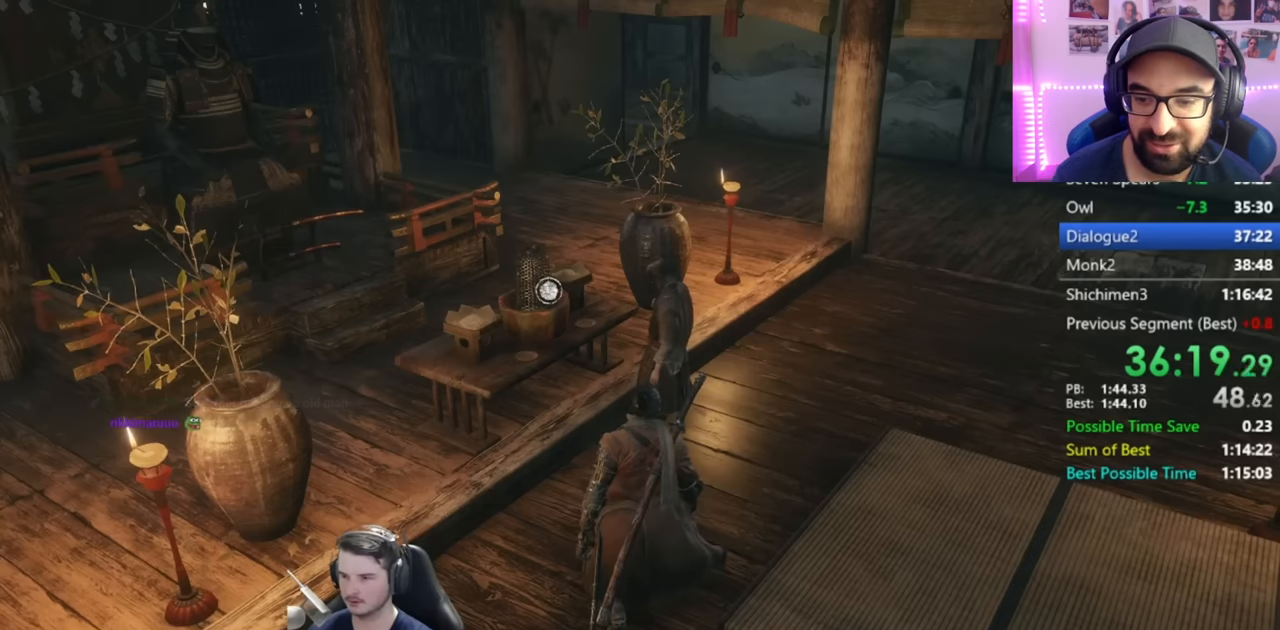
{"buttons": ["A"], "left_stick": "center", "right_stick": "center", "events": [[100, "A", "down"], [201, "A", "up"], [267, "A", "down"], [367, "A", "up"], [467, "A", "down"]]}
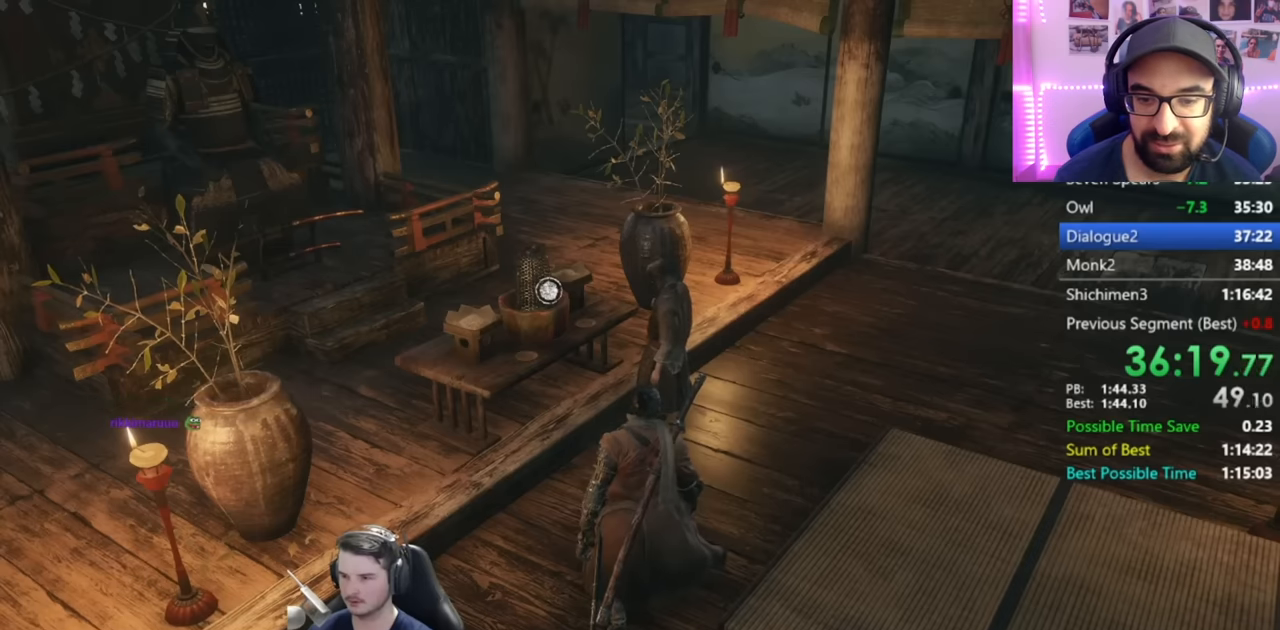
{"buttons": ["A"], "left_stick": "center", "right_stick": "center", "events": [[50, "A", "up"], [150, "A", "down"], [233, "A", "up"], [333, "A", "down"], [400, "A", "up"], [500, "A", "down"]]}
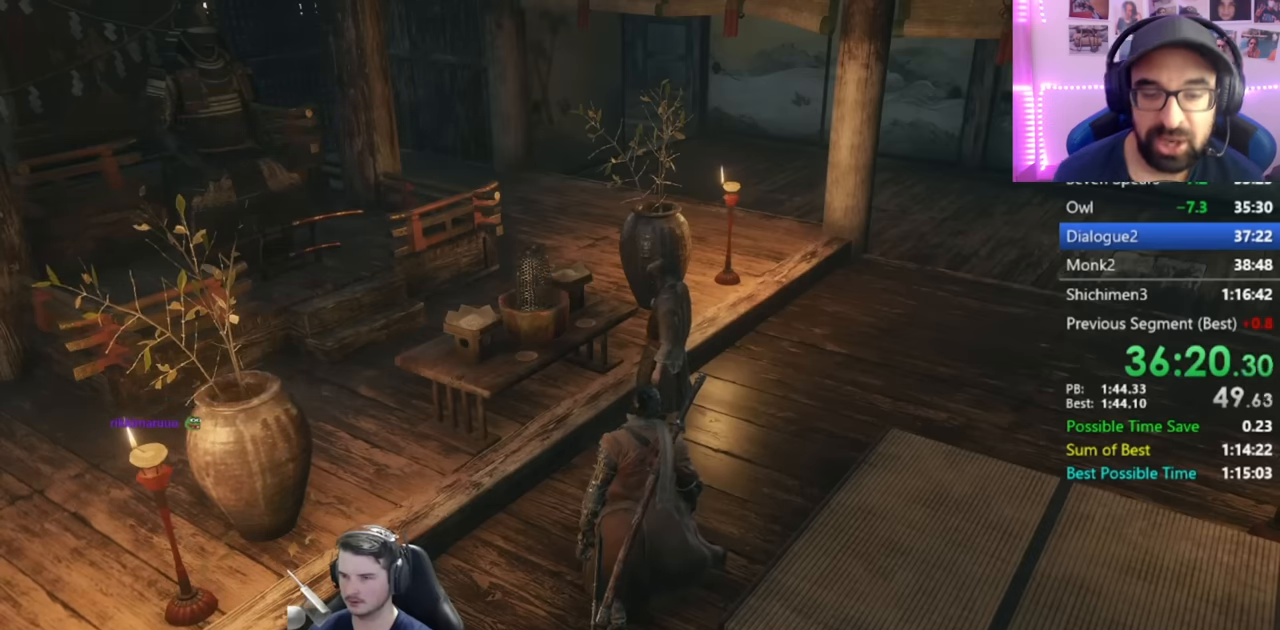
{"buttons": ["A"], "left_stick": "center", "right_stick": "center", "events": [[67, "A", "up"], [134, "A", "down"], [367, "A", "up"], [467, "A", "down"]]}
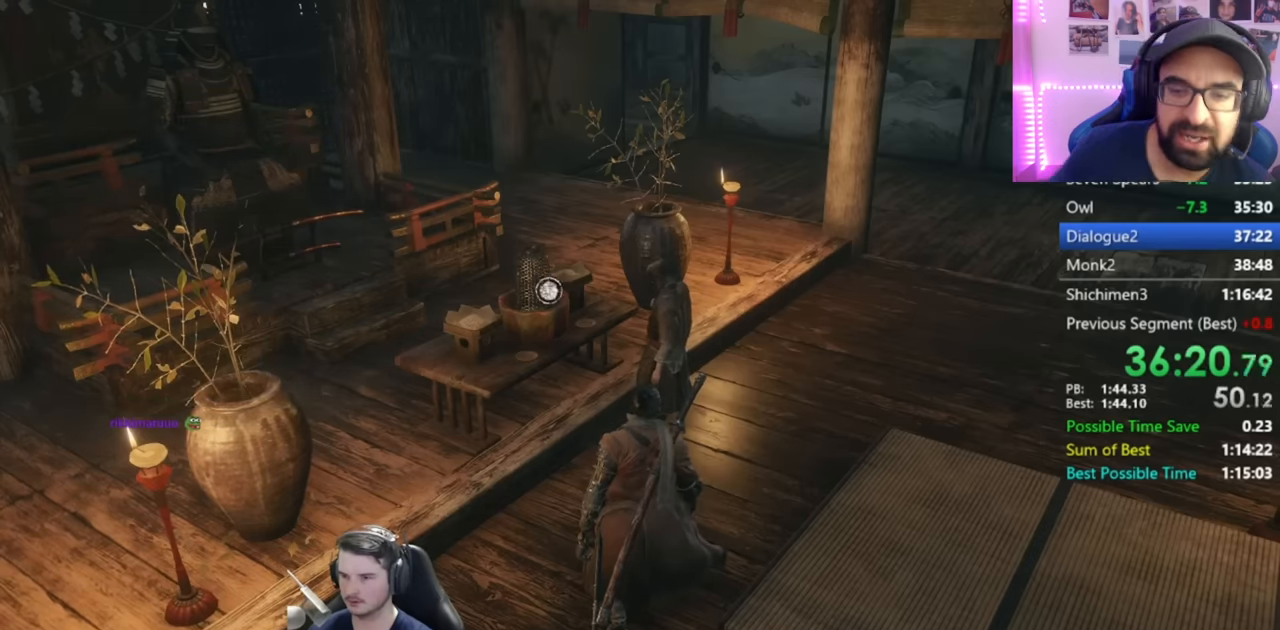
{"buttons": [], "left_stick": "center", "right_stick": "center", "events": [[67, "A", "up"], [167, "A", "down"], [267, "A", "up"], [333, "A", "down"], [417, "A", "up"]]}
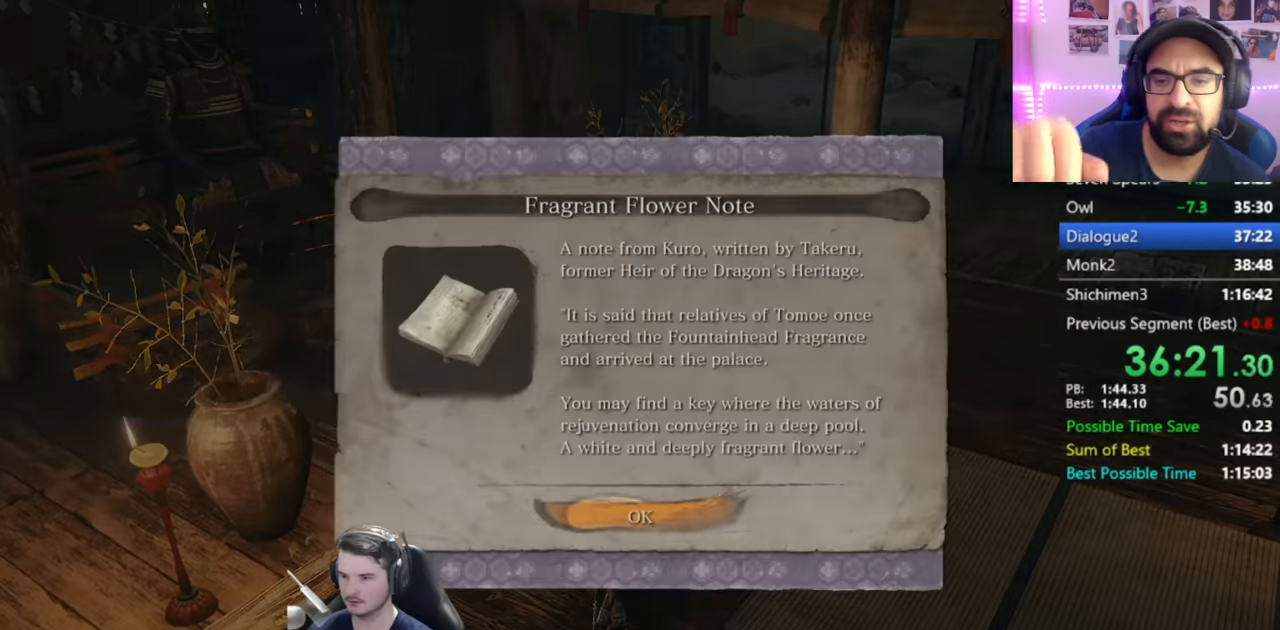
{"buttons": [], "left_stick": "center", "right_stick": "center", "events": [[34, "A", "down"], [100, "A", "up"], [200, "A", "down"], [301, "A", "up"]]}
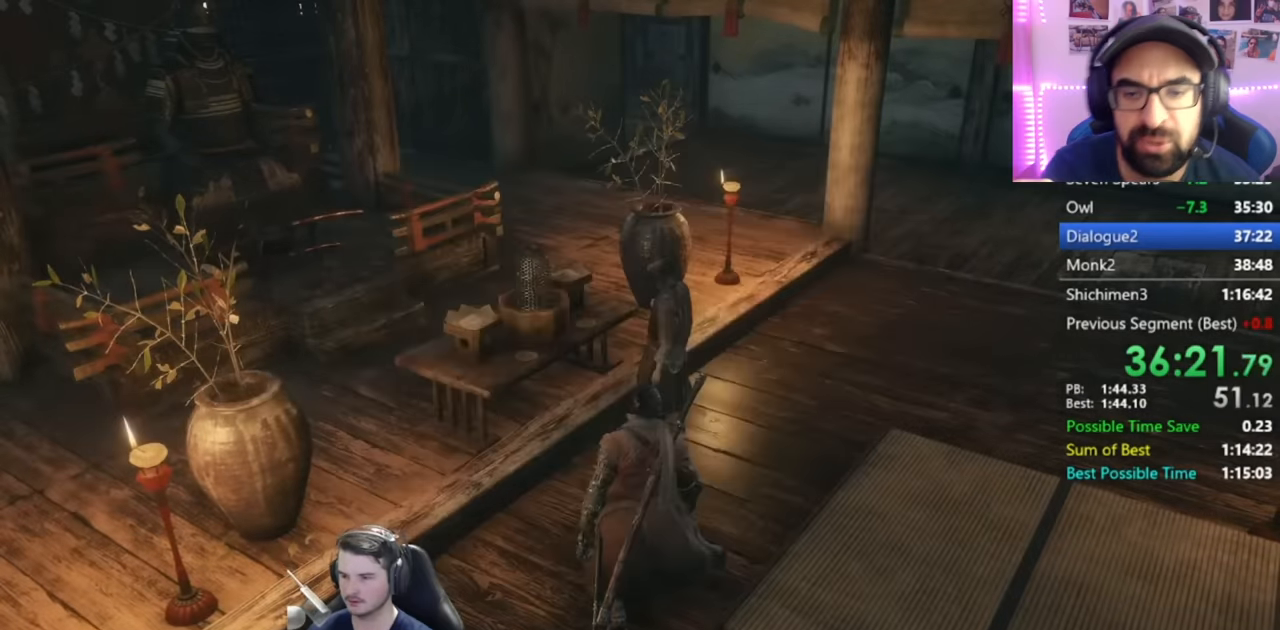
{"buttons": [], "left_stick": "center", "right_stick": "center", "events": []}
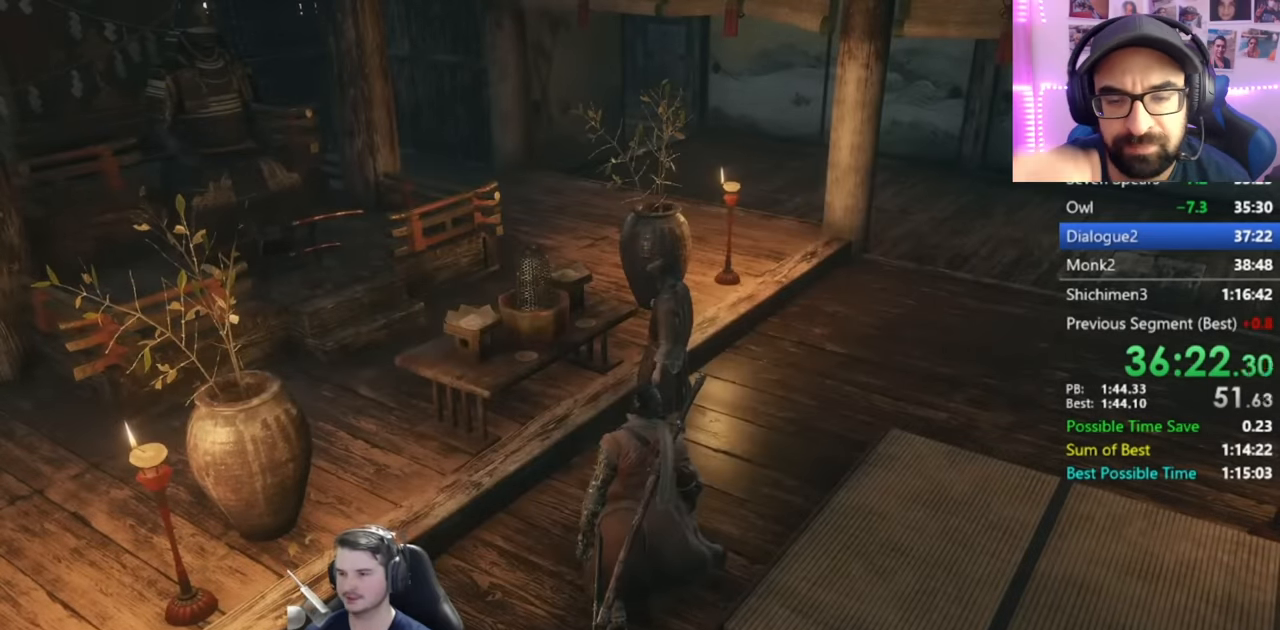
{"buttons": ["X"], "left_stick": "center", "right_stick": "center", "events": [[317, "X", "down"], [417, "X", "up"], [484, "X", "down"]]}
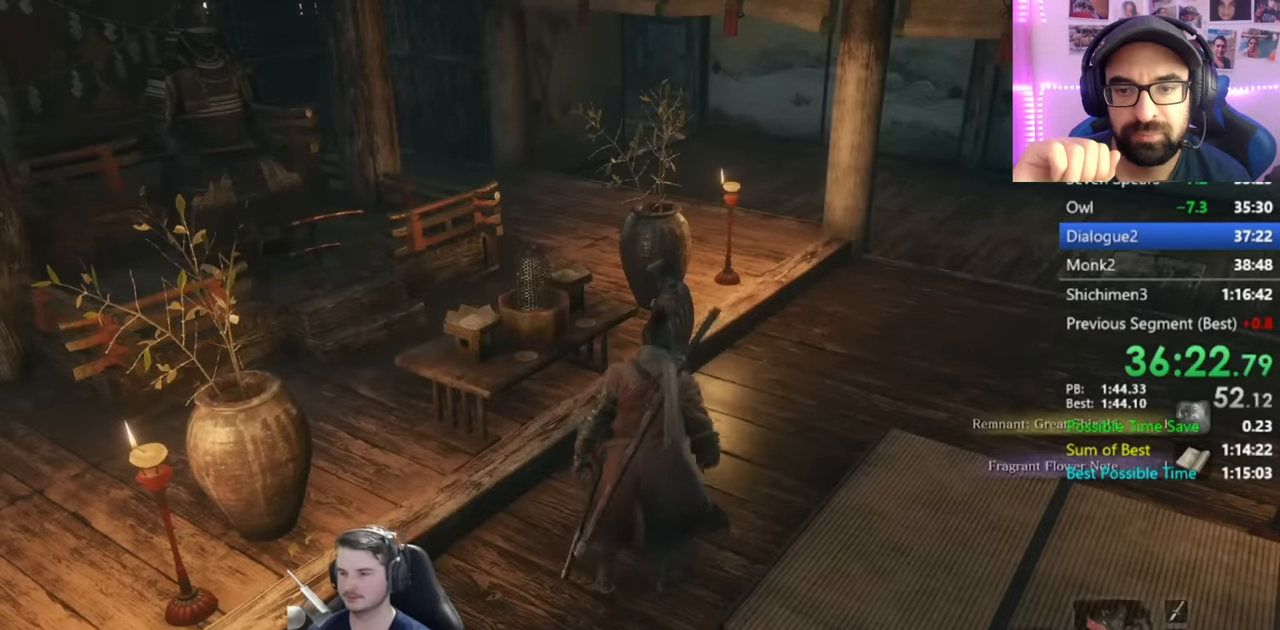
{"buttons": ["X"], "left_stick": "center", "right_stick": "center", "events": [[83, "X", "up"], [200, "X", "down"], [283, "X", "up"], [300, "X", "down"], [400, "X", "up"], [484, "X", "down"]]}
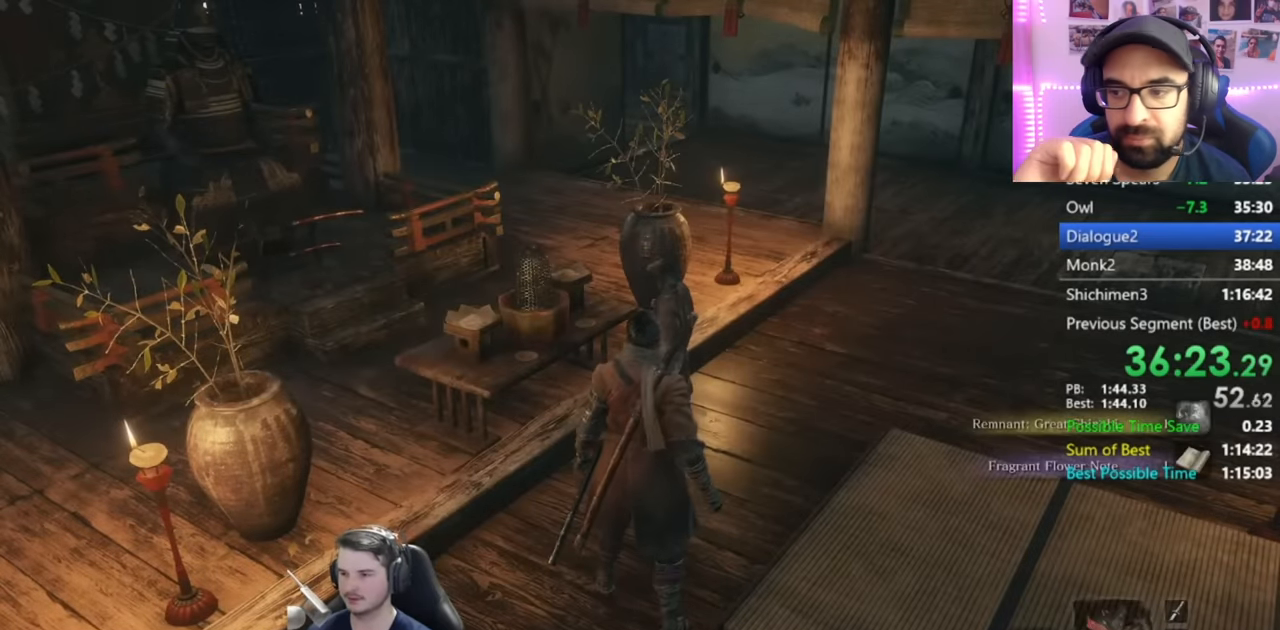
{"buttons": [], "left_stick": "center", "right_stick": "center", "events": [[84, "X", "up"], [134, "X", "down"], [234, "X", "up"], [317, "X", "down"], [417, "X", "up"]]}
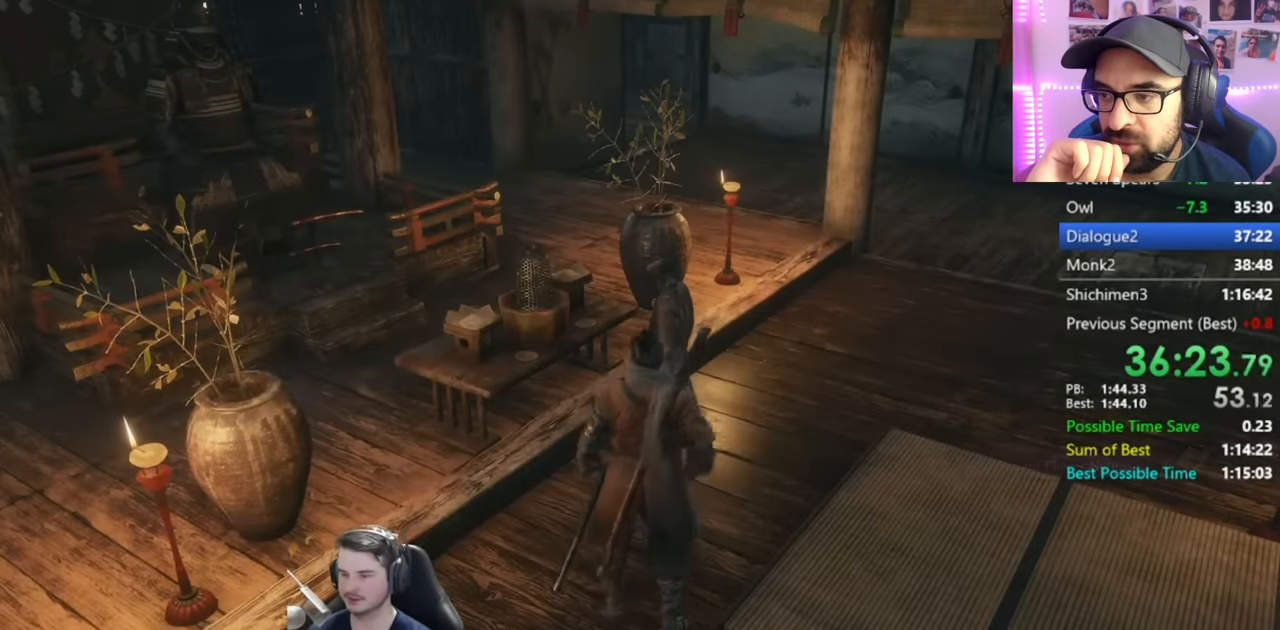
{"buttons": [], "left_stick": "center", "right_stick": "center", "events": [[167, "A", "down"], [167, "right_stick", "down"], [283, "A", "up"], [300, "right_stick", "center"], [367, "A", "down"], [450, "A", "up"]]}
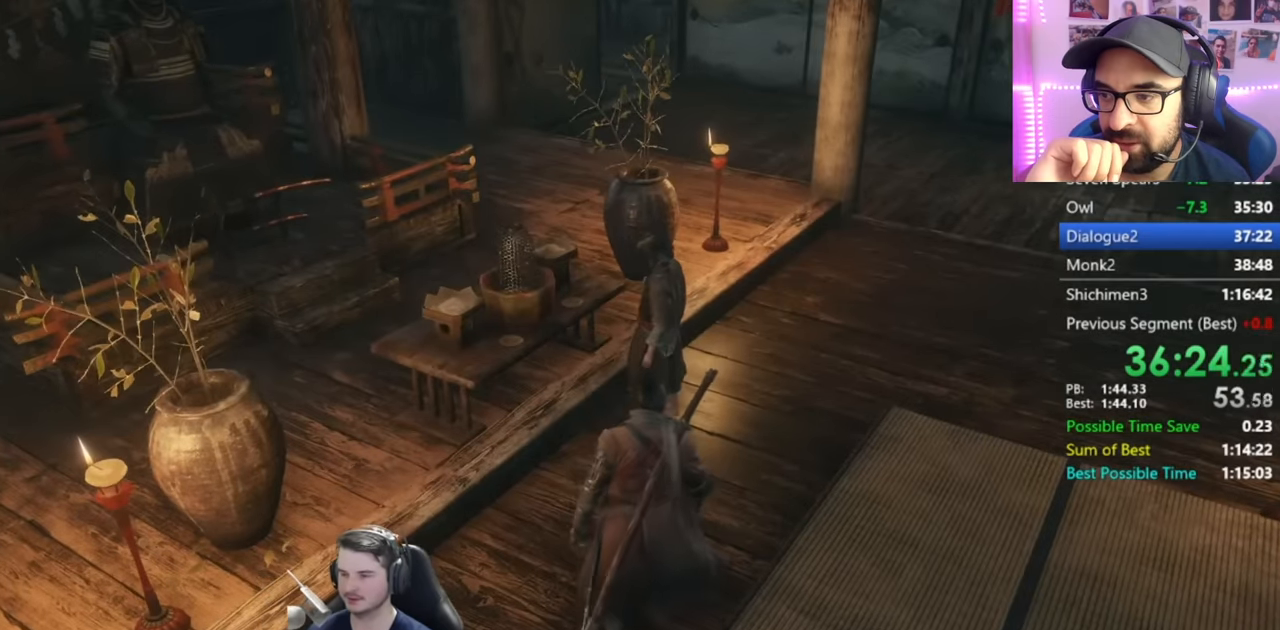
{"buttons": [], "left_stick": "center", "right_stick": "center", "events": [[50, "A", "down"], [150, "A", "up"], [266, "A", "down"], [317, "A", "up"], [433, "A", "down"], [500, "A", "up"]]}
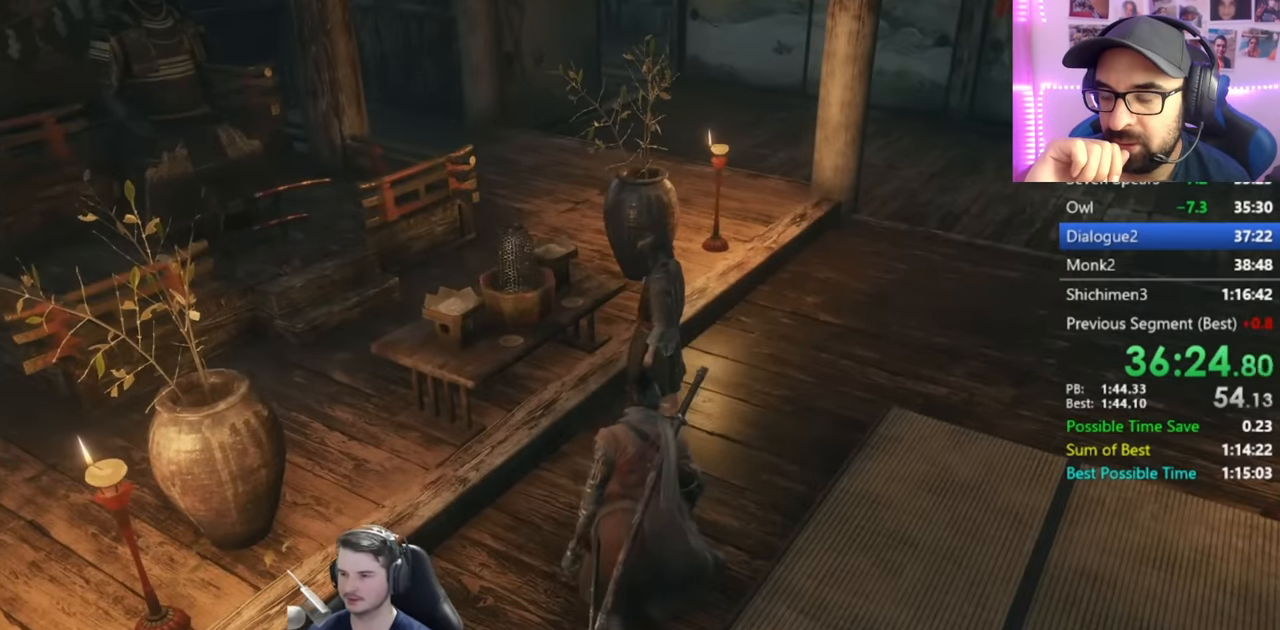
{"buttons": ["A"], "left_stick": "center", "right_stick": "center", "events": [[117, "A", "down"], [200, "A", "up"], [284, "A", "down"], [384, "A", "up"], [501, "A", "down"]]}
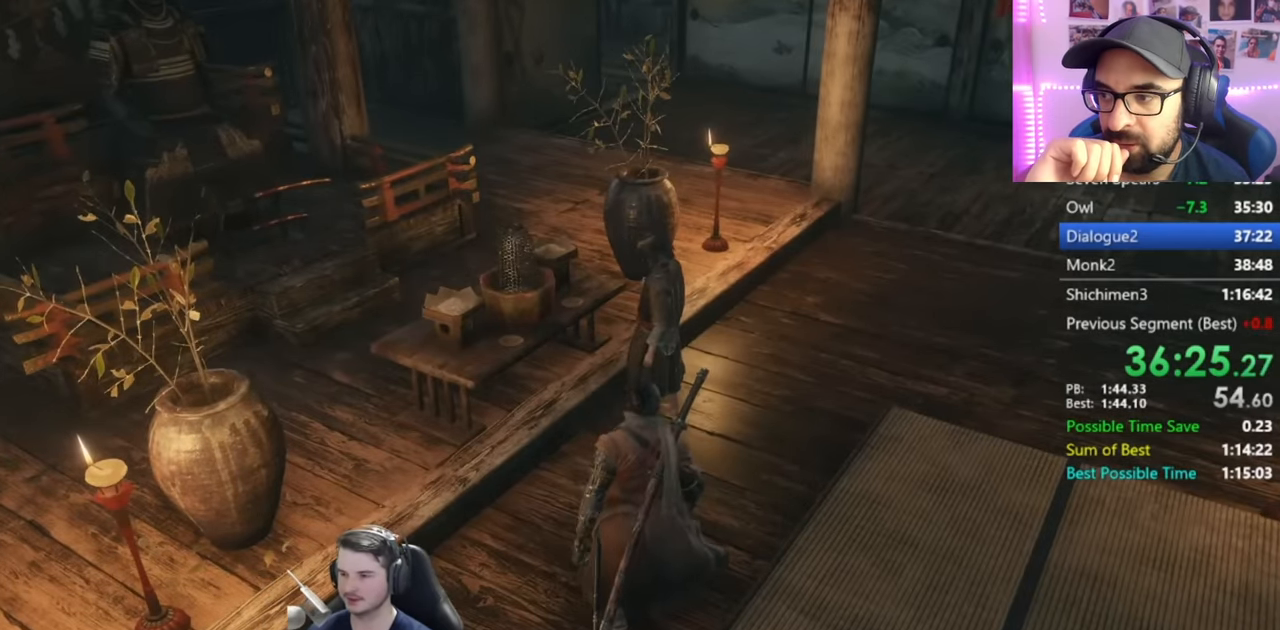
{"buttons": ["A"], "left_stick": "center", "right_stick": "center", "events": [[50, "A", "up"], [166, "A", "down"], [200, "A", "up"], [300, "A", "down"], [417, "A", "up"], [467, "A", "down"]]}
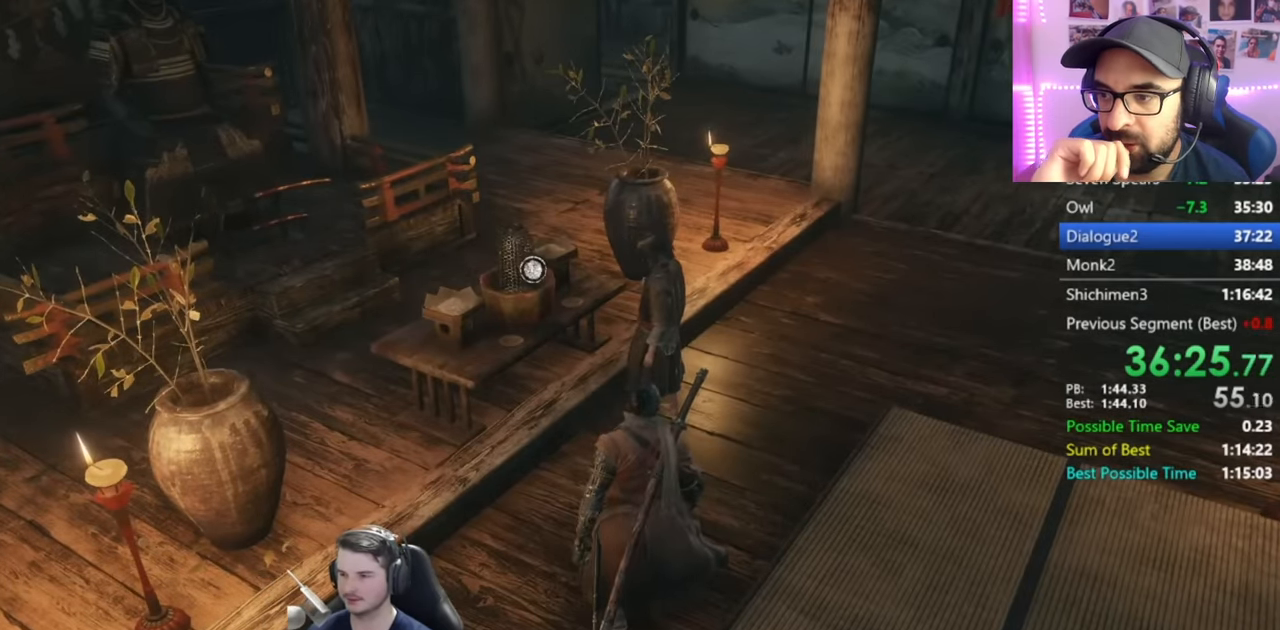
{"buttons": [], "left_stick": "center", "right_stick": "center", "events": [[83, "A", "up"], [200, "A", "down"], [250, "A", "up"], [334, "A", "down"], [450, "A", "up"]]}
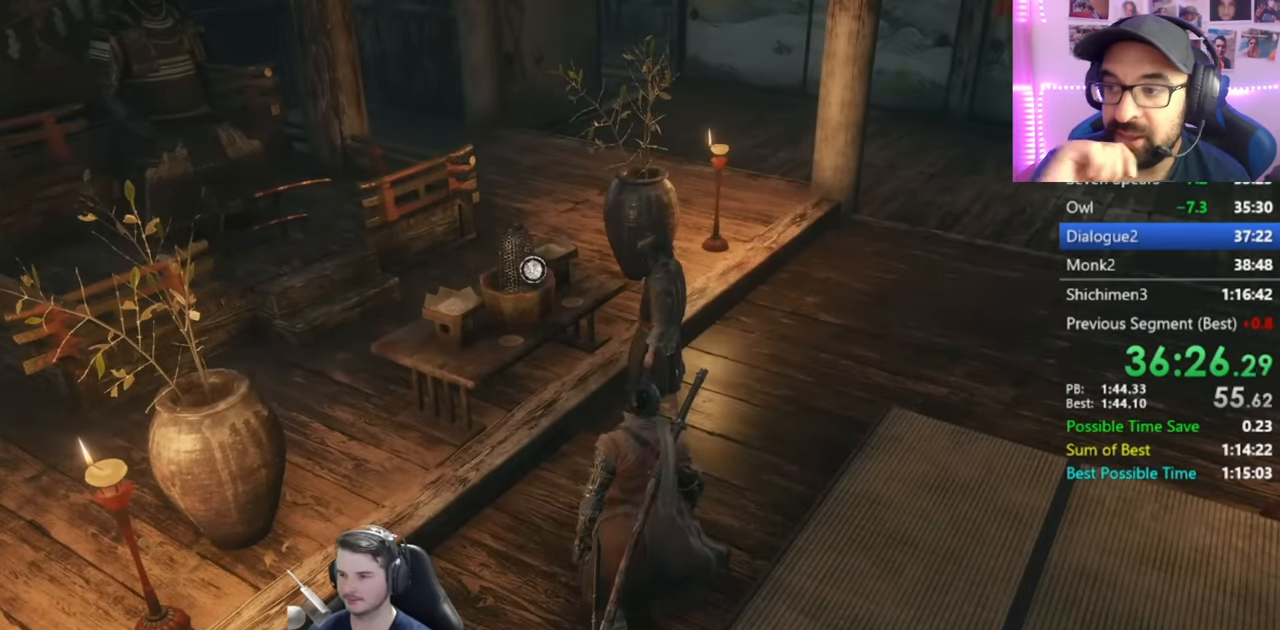
{"buttons": [], "left_stick": "center", "right_stick": "center", "events": [[16, "A", "down"], [116, "A", "up"], [183, "A", "down"], [283, "A", "up"], [367, "A", "down"], [483, "A", "up"]]}
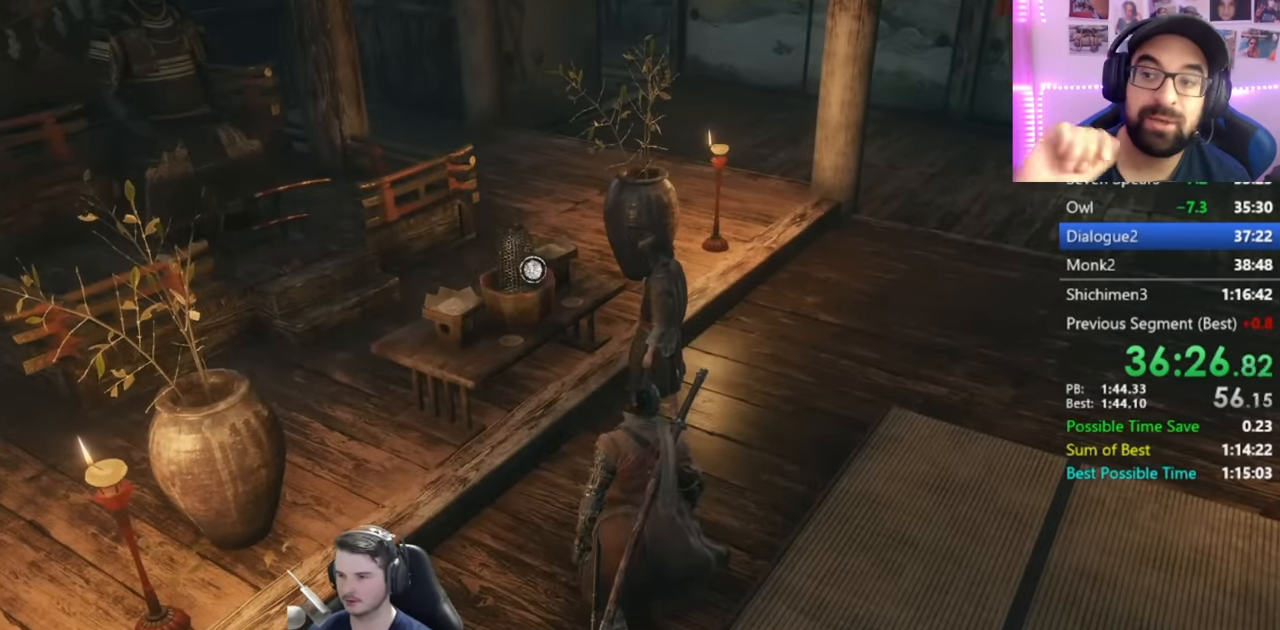
{"buttons": ["A"], "left_stick": "center", "right_stick": "center", "events": [[50, "A", "down"], [150, "A", "up"], [217, "A", "down"], [317, "A", "up"], [434, "A", "down"]]}
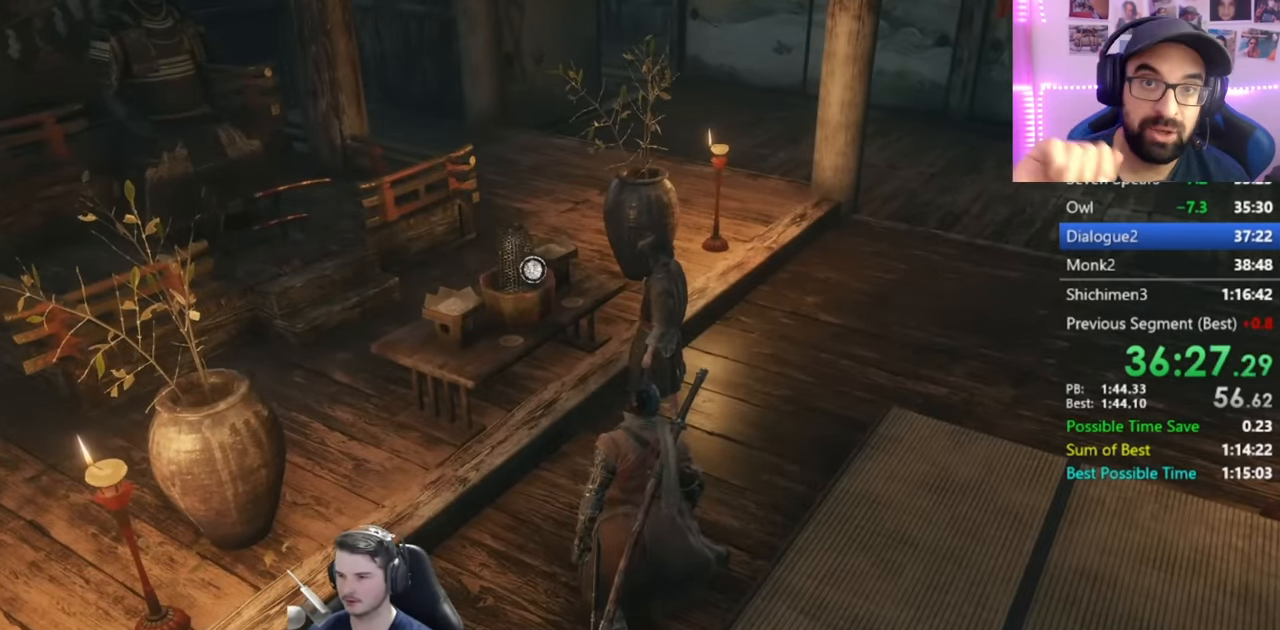
{"buttons": ["A"], "left_stick": "center", "right_stick": "center", "events": [[16, "A", "up"], [100, "A", "down"], [183, "A", "up"], [266, "A", "down"], [350, "A", "up"], [450, "A", "down"]]}
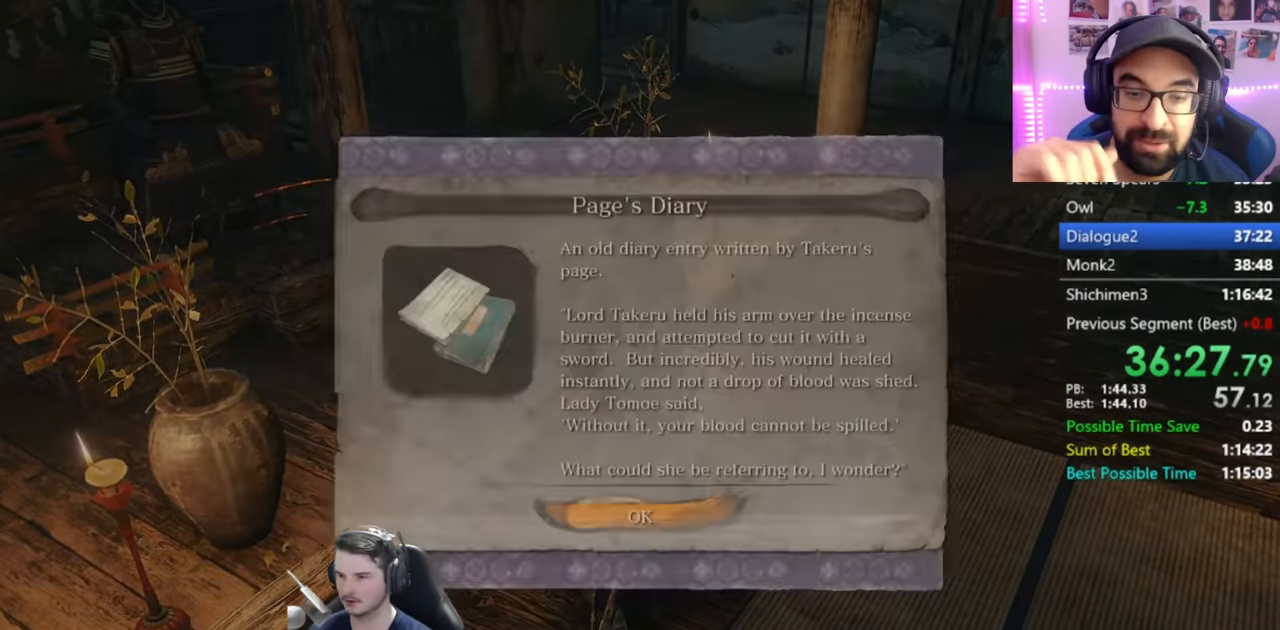
{"buttons": [], "left_stick": "center", "right_stick": "center", "events": [[50, "A", "up"], [117, "A", "down"], [217, "A", "up"], [284, "A", "down"], [384, "A", "up"]]}
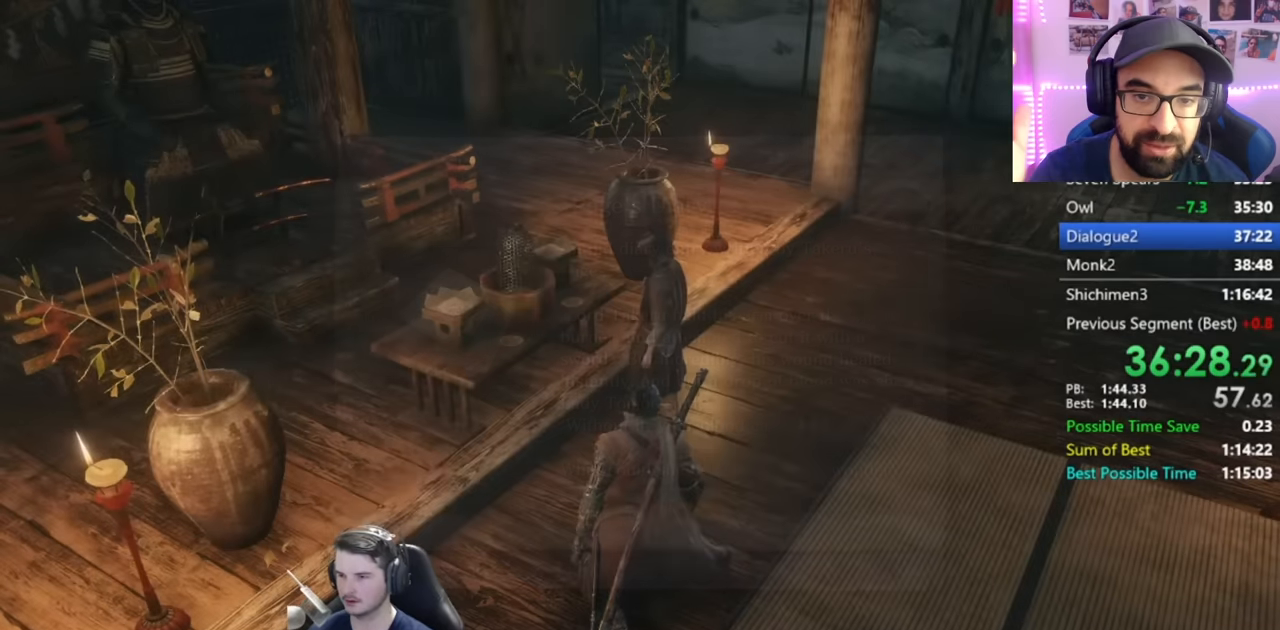
{"buttons": [], "left_stick": "center", "right_stick": "center", "events": []}
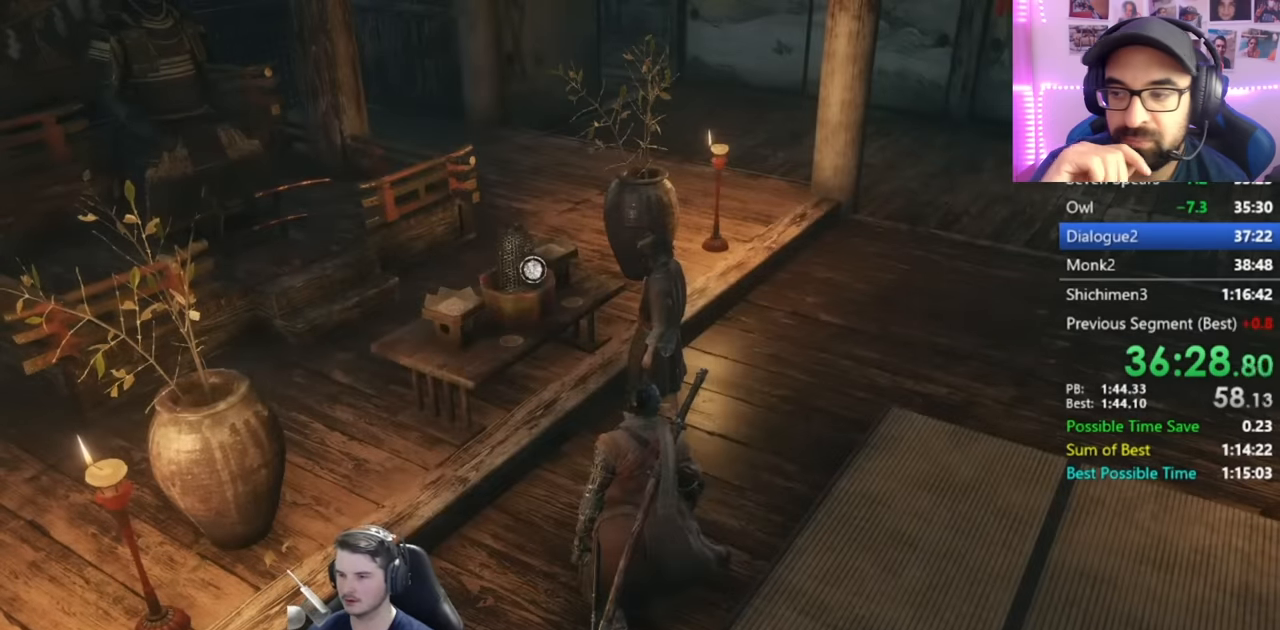
{"buttons": ["X"], "left_stick": "center", "right_stick": "center", "events": [[434, "X", "down"]]}